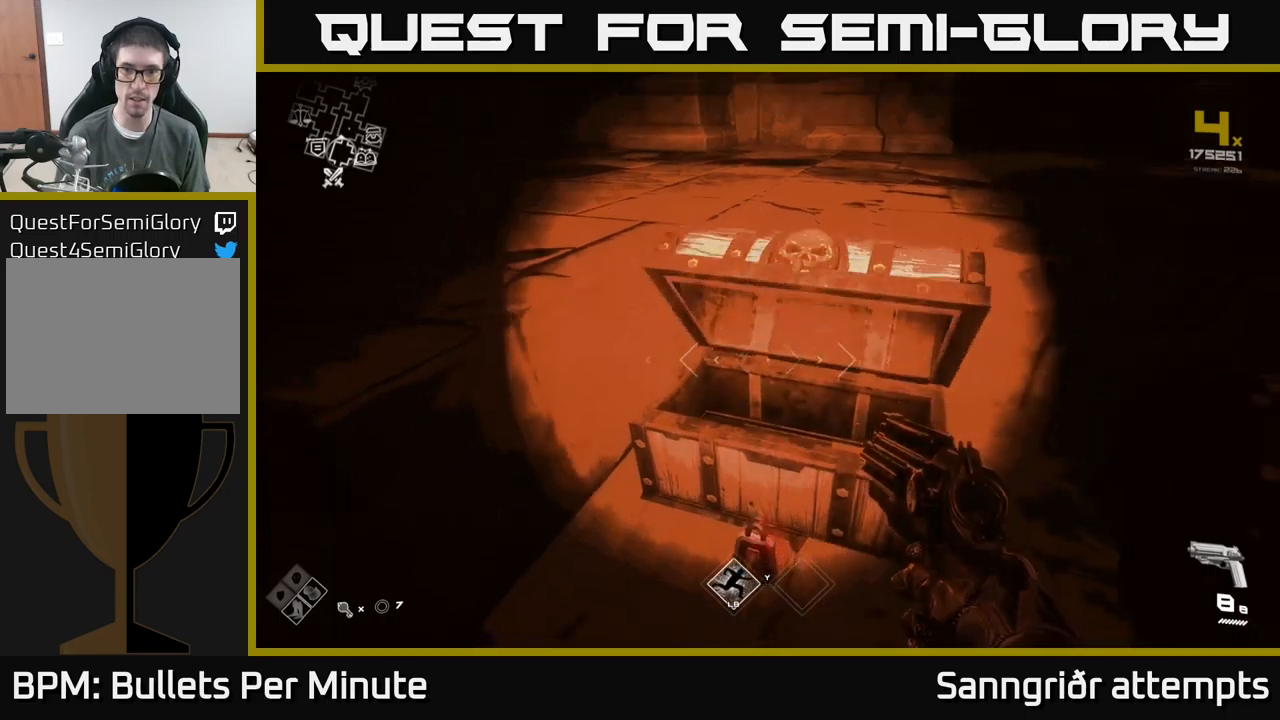
Gameplay with a controller (Xbox layout); each line is a JSON object with the inputs held at the frame after it. "events" lists button and stick changes between this image and that frame as [ms after this image, input, new state], when the widget could be followed in between. Not read: L1.
{"buttons": [], "left_stick": "down", "right_stick": "center", "events": [[34, "right_stick", "up"], [217, "right_stick", "center"], [300, "left_stick", "center"], [434, "right_stick", "up"], [450, "left_stick", "down"], [500, "right_stick", "center"]]}
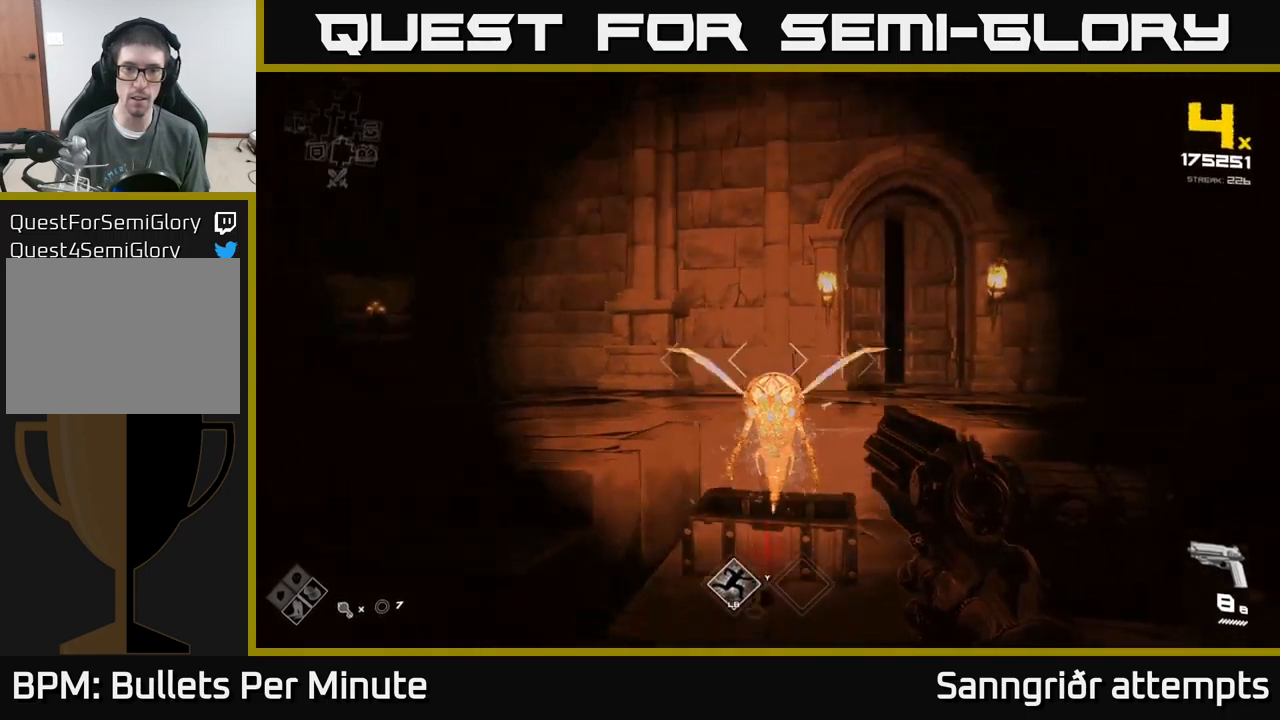
{"buttons": ["R2"], "left_stick": "center", "right_stick": "center", "events": [[17, "R2", "down"], [67, "left_stick", "center"], [150, "R2", "up"], [267, "left_stick", "down"], [384, "R2", "down"], [400, "left_stick", "center"]]}
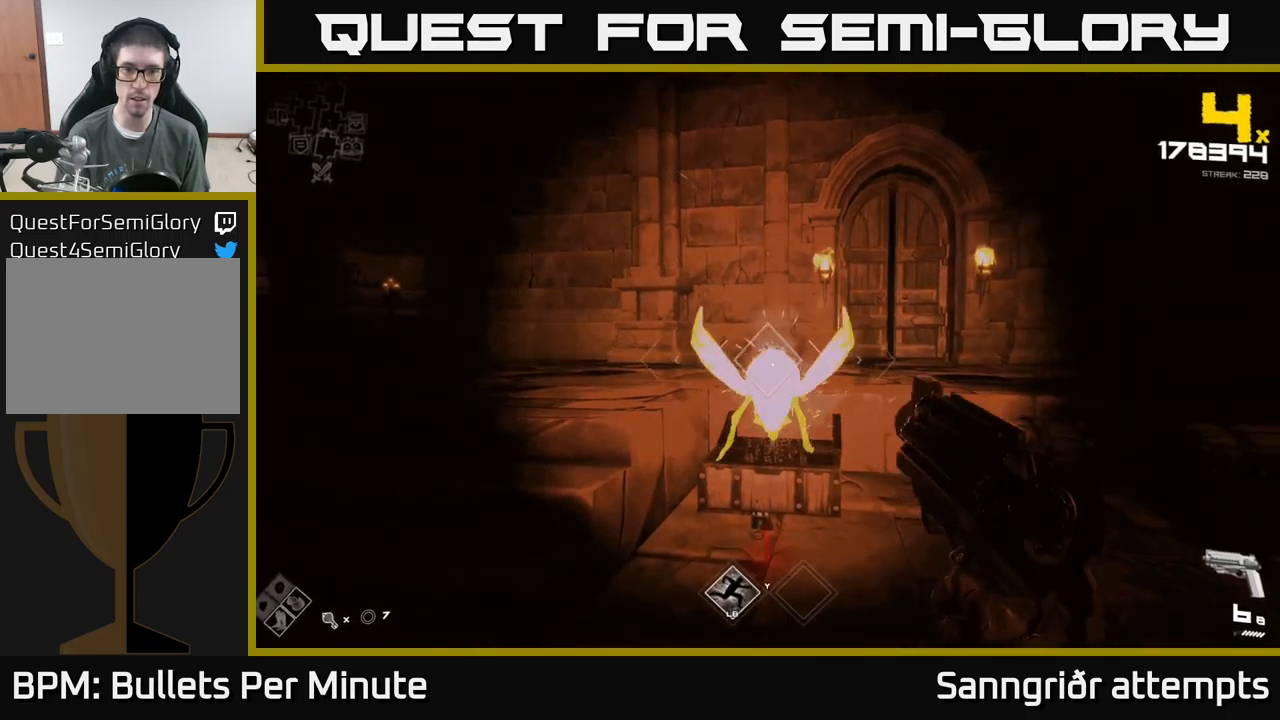
{"buttons": [], "left_stick": "down", "right_stick": "center", "events": [[17, "R2", "up"], [100, "left_stick", "down"], [184, "left_stick", "center"], [217, "R2", "down"], [317, "R2", "up"], [417, "left_stick", "down"]]}
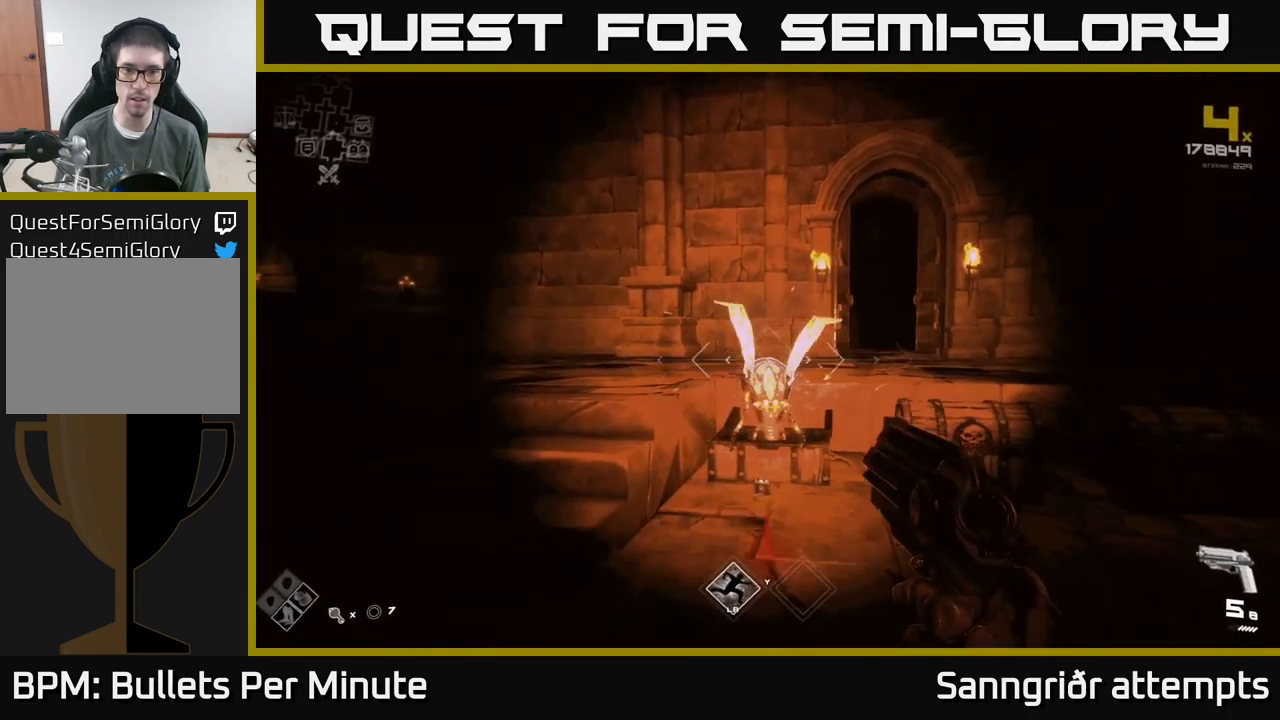
{"buttons": ["R1"], "left_stick": "center", "right_stick": "center", "events": [[50, "left_stick", "center"], [84, "R2", "down"], [184, "R2", "up"], [217, "left_stick", "right"], [334, "left_stick", "up-right"], [434, "left_stick", "center"], [450, "R1", "down"]]}
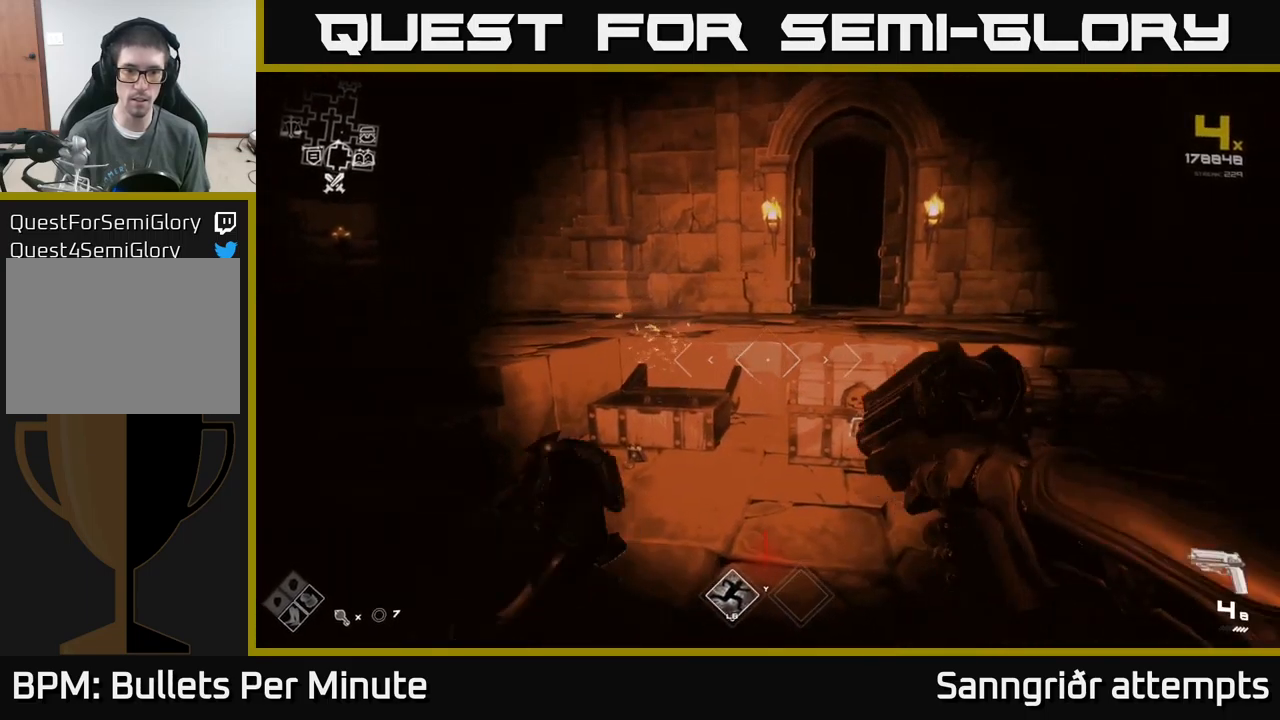
{"buttons": [], "left_stick": "up", "right_stick": "center", "events": [[67, "R1", "up"], [200, "left_stick", "up-right"], [284, "R1", "down"], [284, "right_stick", "down-right"], [317, "left_stick", "up"], [400, "R1", "up"], [400, "right_stick", "center"]]}
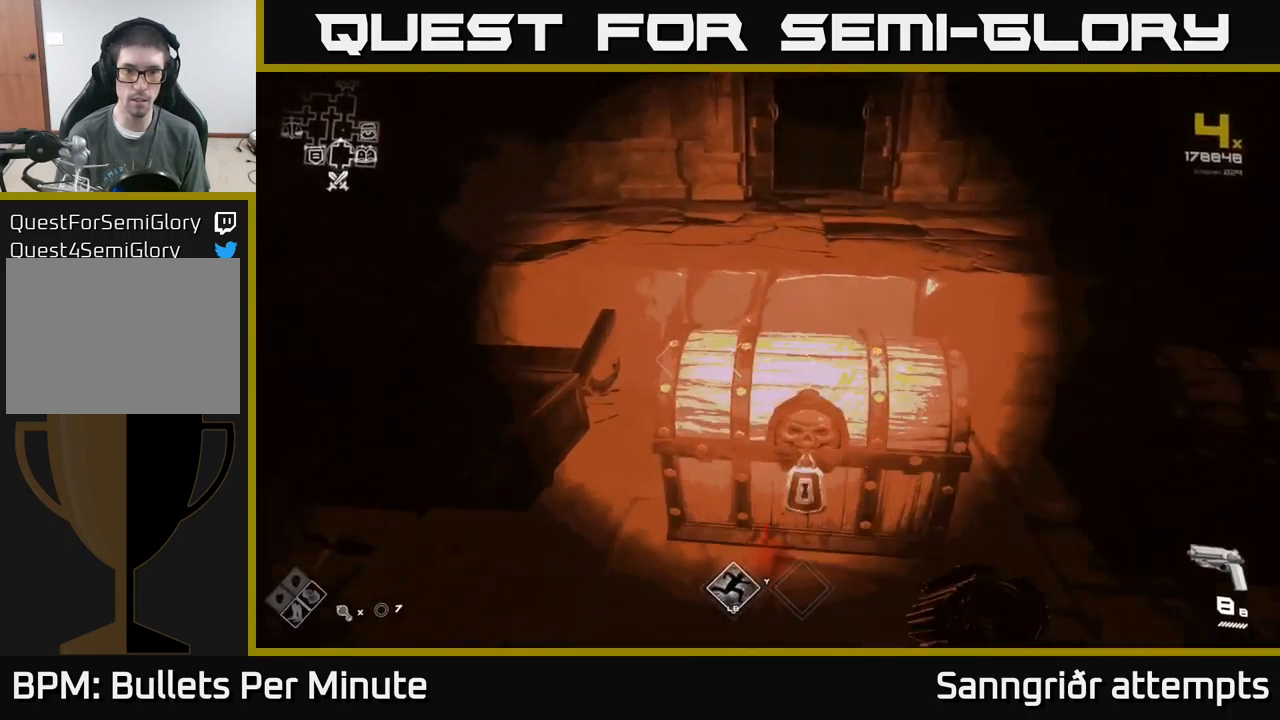
{"buttons": [], "left_stick": "down", "right_stick": "up", "events": [[50, "left_stick", "center"], [100, "X", "down"], [134, "left_stick", "down"], [217, "X", "up"], [284, "left_stick", "center"], [400, "left_stick", "down"], [417, "right_stick", "up"]]}
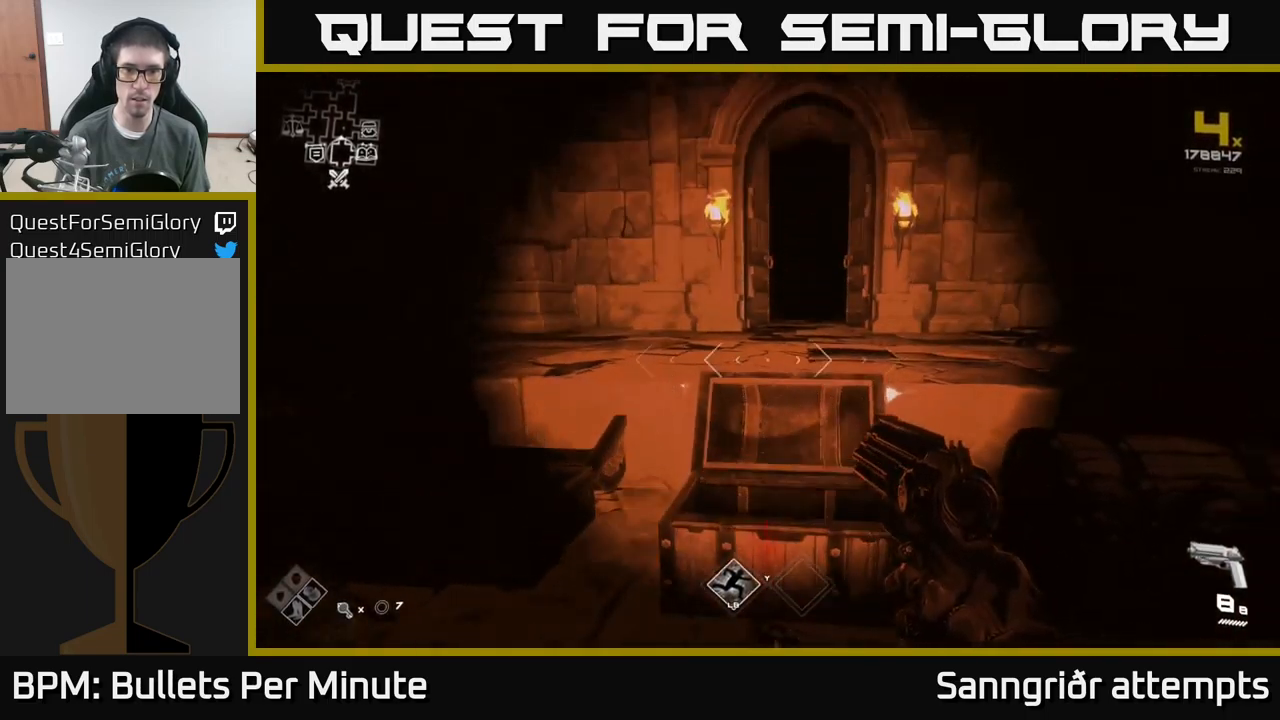
{"buttons": [], "left_stick": "center", "right_stick": "center", "events": [[50, "right_stick", "center"], [100, "left_stick", "center"], [250, "left_stick", "down"], [267, "R2", "down"], [367, "left_stick", "center"], [400, "R2", "up"]]}
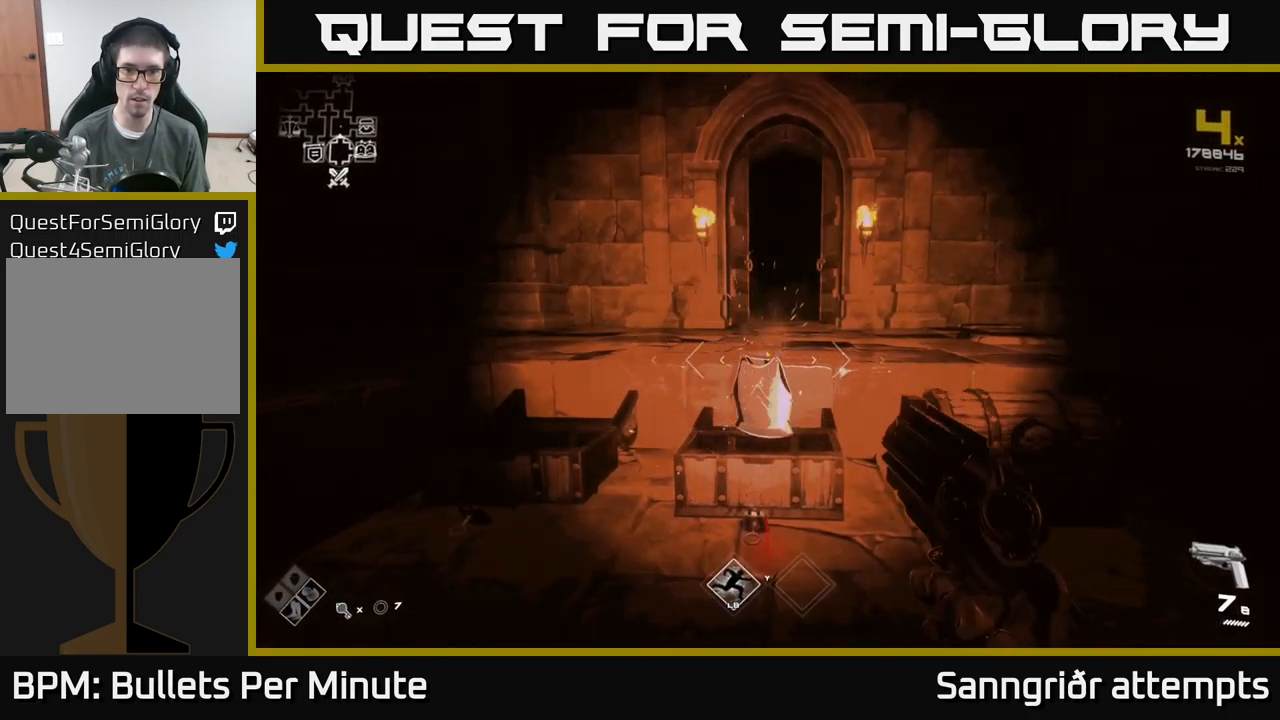
{"buttons": [], "left_stick": "down", "right_stick": "center", "events": [[100, "left_stick", "up"], [417, "X", "down"], [467, "left_stick", "down"], [484, "X", "up"]]}
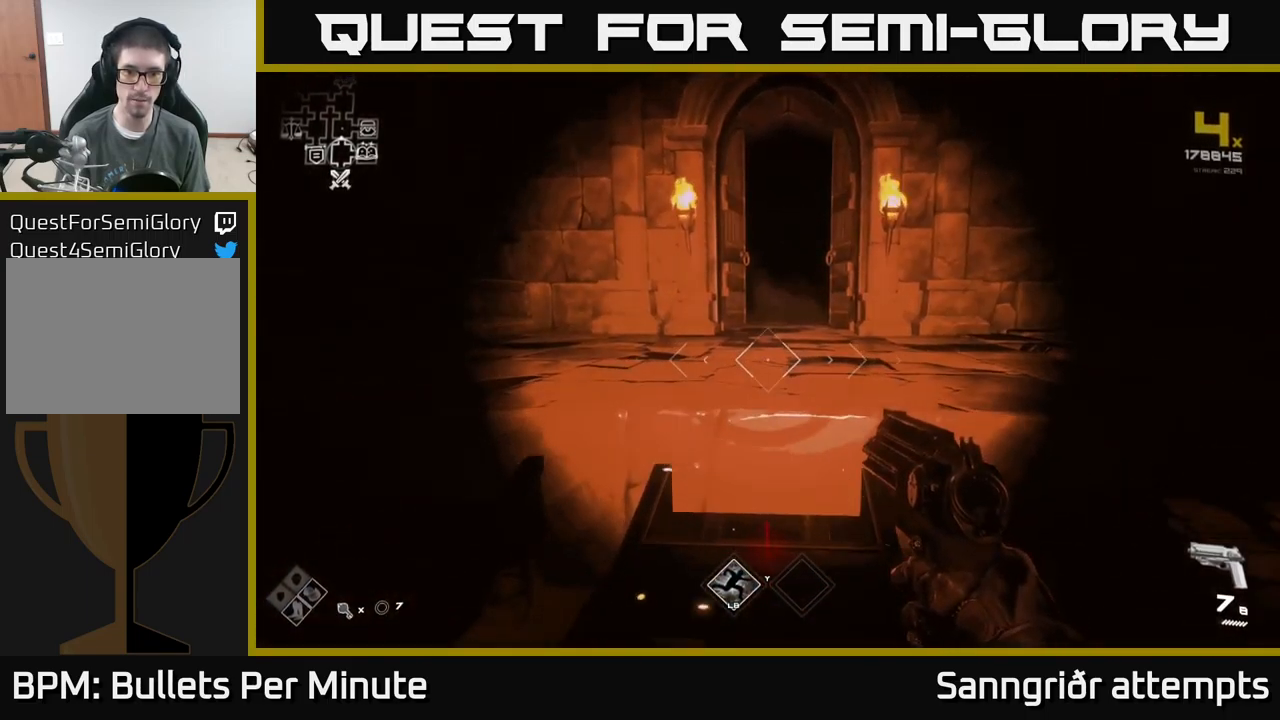
{"buttons": ["R1"], "left_stick": "center", "right_stick": "center", "events": [[100, "left_stick", "right"], [134, "R1", "down"], [134, "right_stick", "down-right"], [234, "right_stick", "center"], [284, "R1", "up"], [334, "left_stick", "center"], [467, "R1", "down"]]}
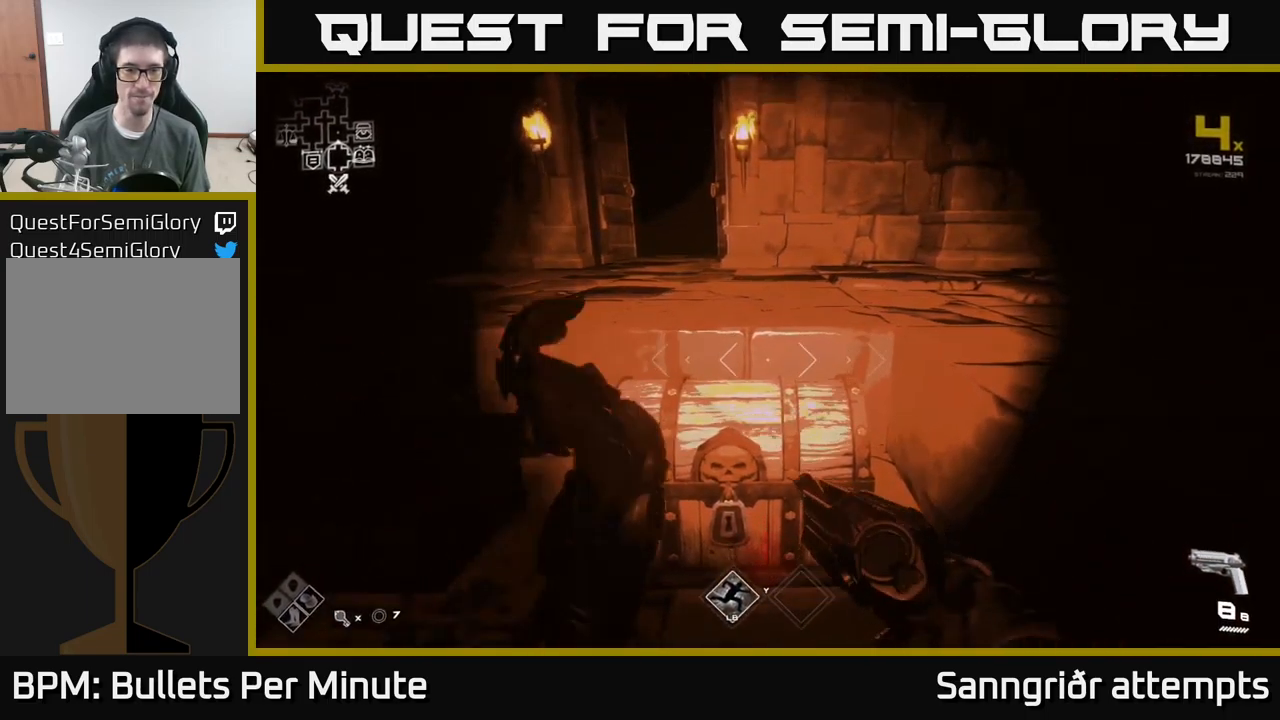
{"buttons": [], "left_stick": "down", "right_stick": "center", "events": [[34, "right_stick", "down"], [67, "left_stick", "up"], [100, "R1", "up"], [150, "right_stick", "center"], [234, "left_stick", "center"], [250, "X", "down"], [334, "X", "up"], [401, "left_stick", "down"]]}
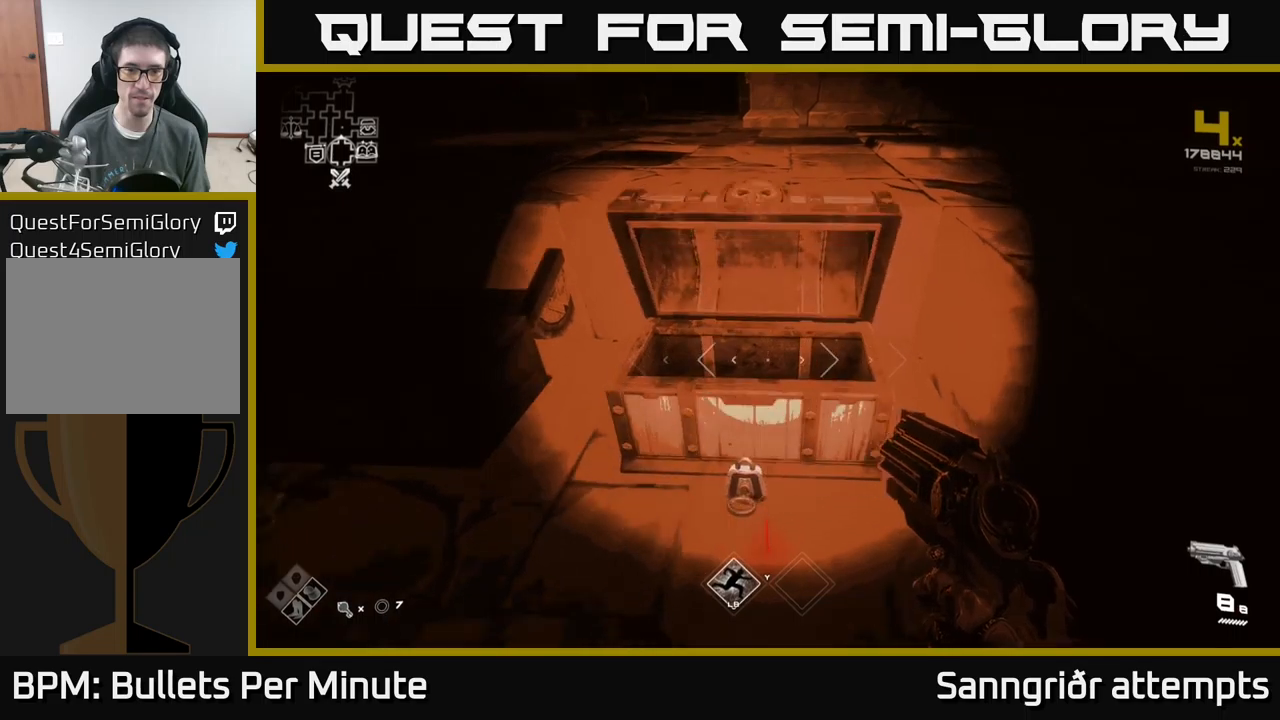
{"buttons": [], "left_stick": "center", "right_stick": "center", "events": [[83, "right_stick", "up"], [183, "right_stick", "center"], [217, "left_stick", "center"], [367, "R2", "down"], [483, "R2", "up"]]}
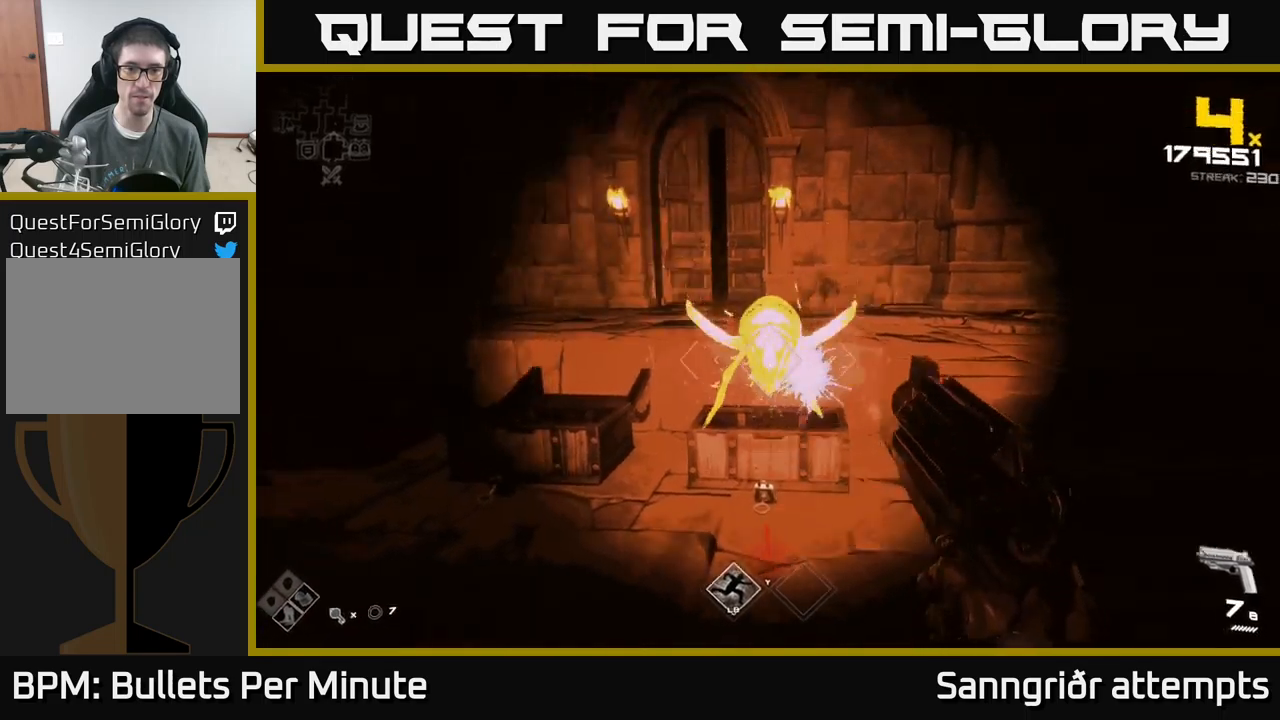
{"buttons": [], "left_stick": "center", "right_stick": "center", "events": [[50, "left_stick", "down"], [100, "left_stick", "center"], [200, "R2", "down"], [283, "R2", "up"], [317, "left_stick", "down"], [433, "left_stick", "center"]]}
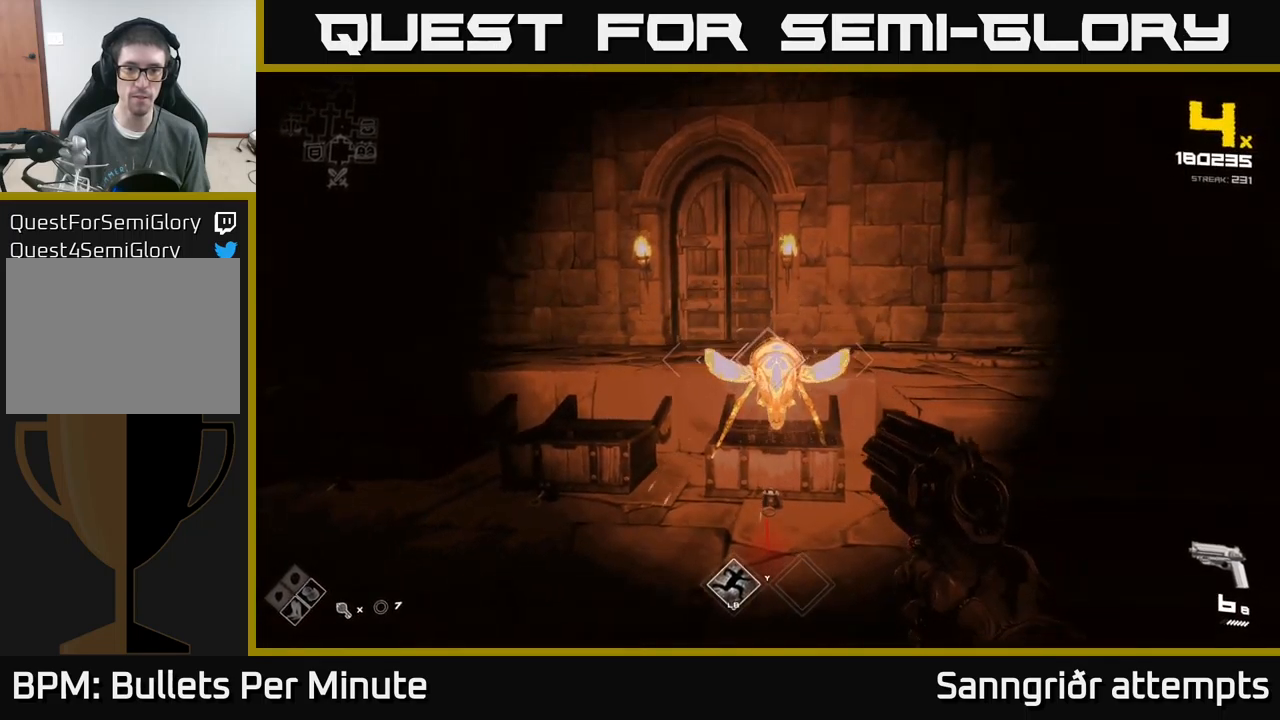
{"buttons": [], "left_stick": "center", "right_stick": "center", "events": [[17, "R2", "down"], [217, "R2", "up"], [233, "left_stick", "down"], [350, "R2", "down"], [350, "left_stick", "center"], [467, "R2", "up"]]}
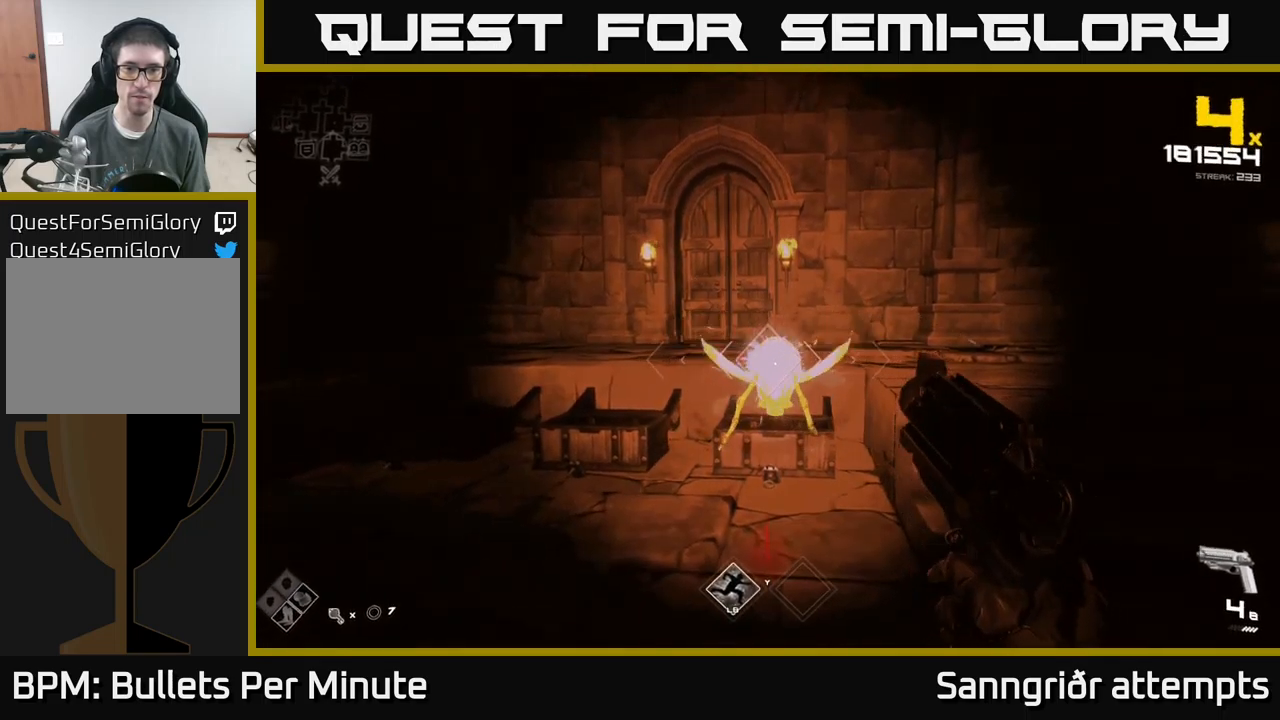
{"buttons": [], "left_stick": "down", "right_stick": "center", "events": [[83, "left_stick", "down"], [217, "R2", "down"], [250, "left_stick", "center"], [317, "R2", "up"], [467, "left_stick", "down"]]}
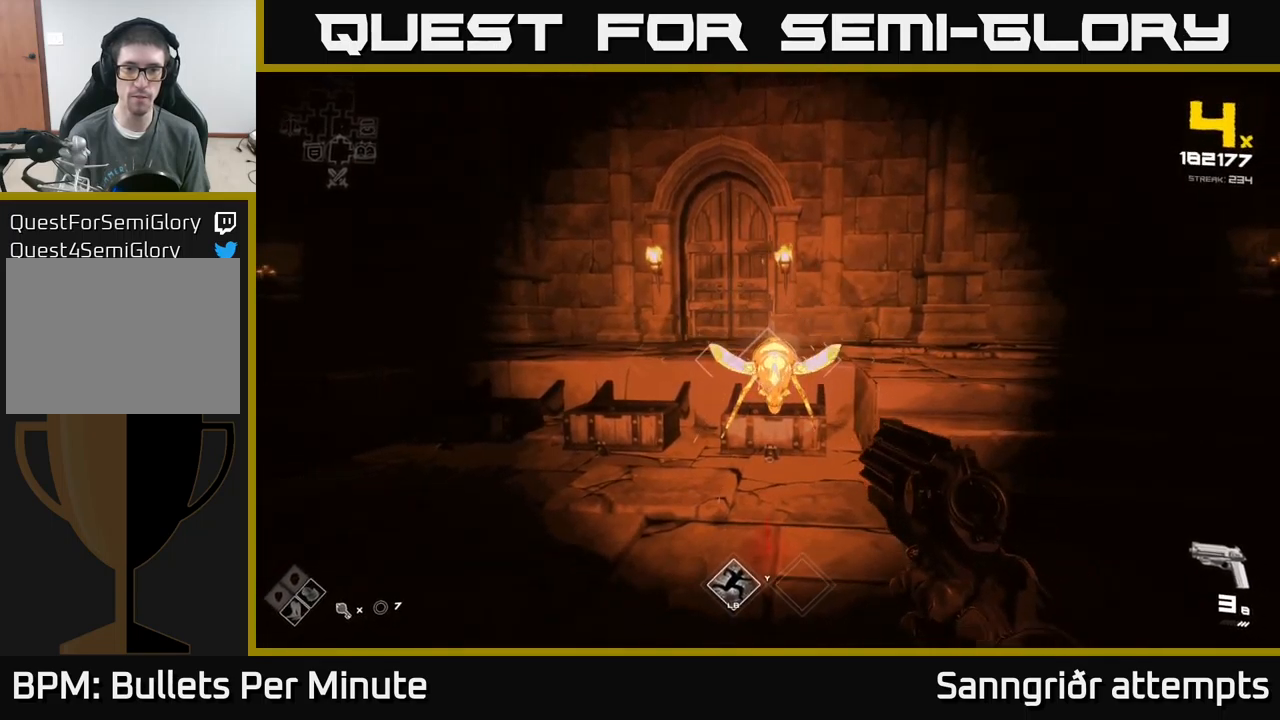
{"buttons": ["R1"], "left_stick": "up-left", "right_stick": "center", "events": [[50, "R2", "down"], [83, "left_stick", "center"], [133, "R2", "up"], [250, "left_stick", "down"], [433, "left_stick", "left"], [450, "R1", "down"], [500, "left_stick", "up-left"]]}
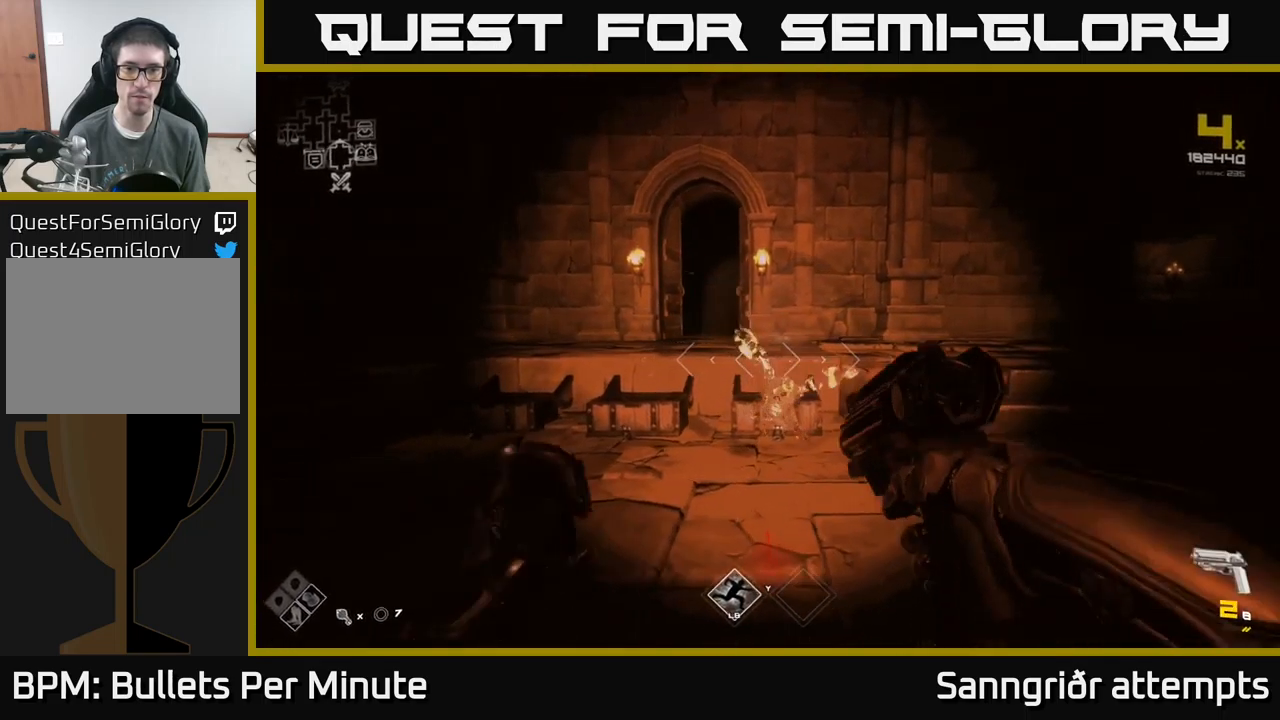
{"buttons": [], "left_stick": "up", "right_stick": "center", "events": [[83, "R1", "up"], [100, "left_stick", "up"], [233, "R1", "down"], [367, "R1", "up"]]}
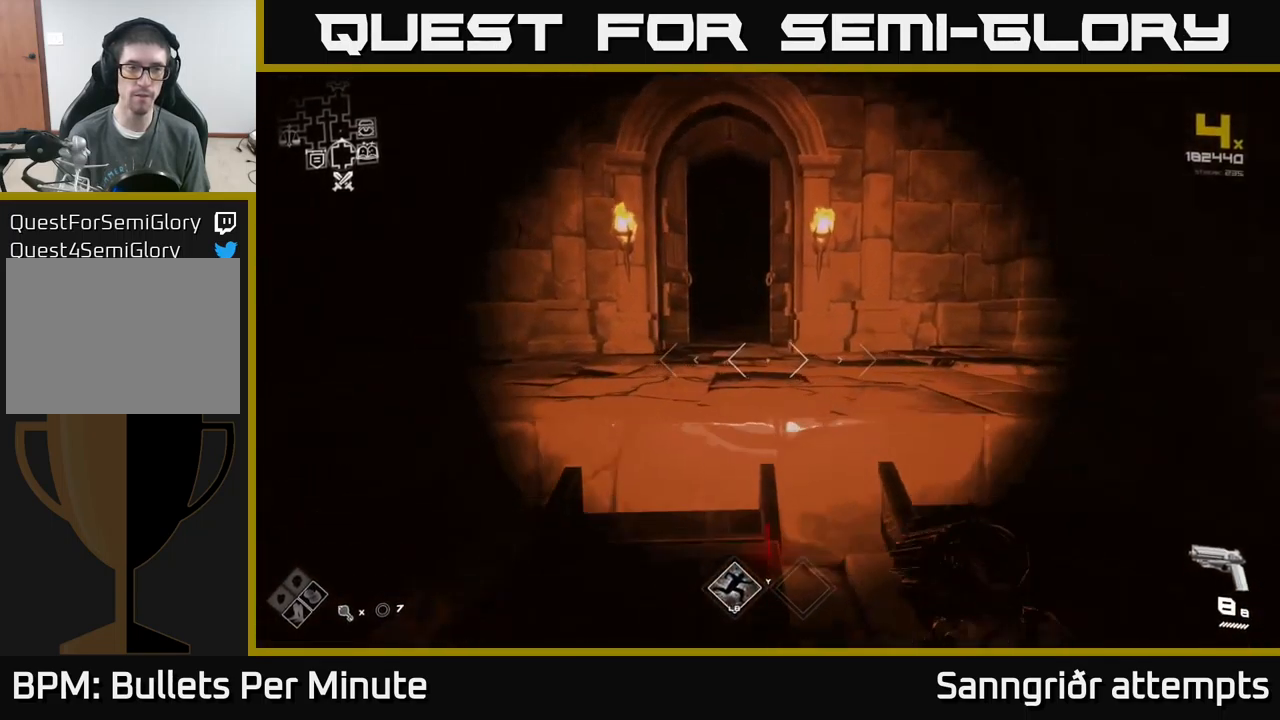
{"buttons": [], "left_stick": "up", "right_stick": "center", "events": [[67, "A", "down"], [167, "A", "up"]]}
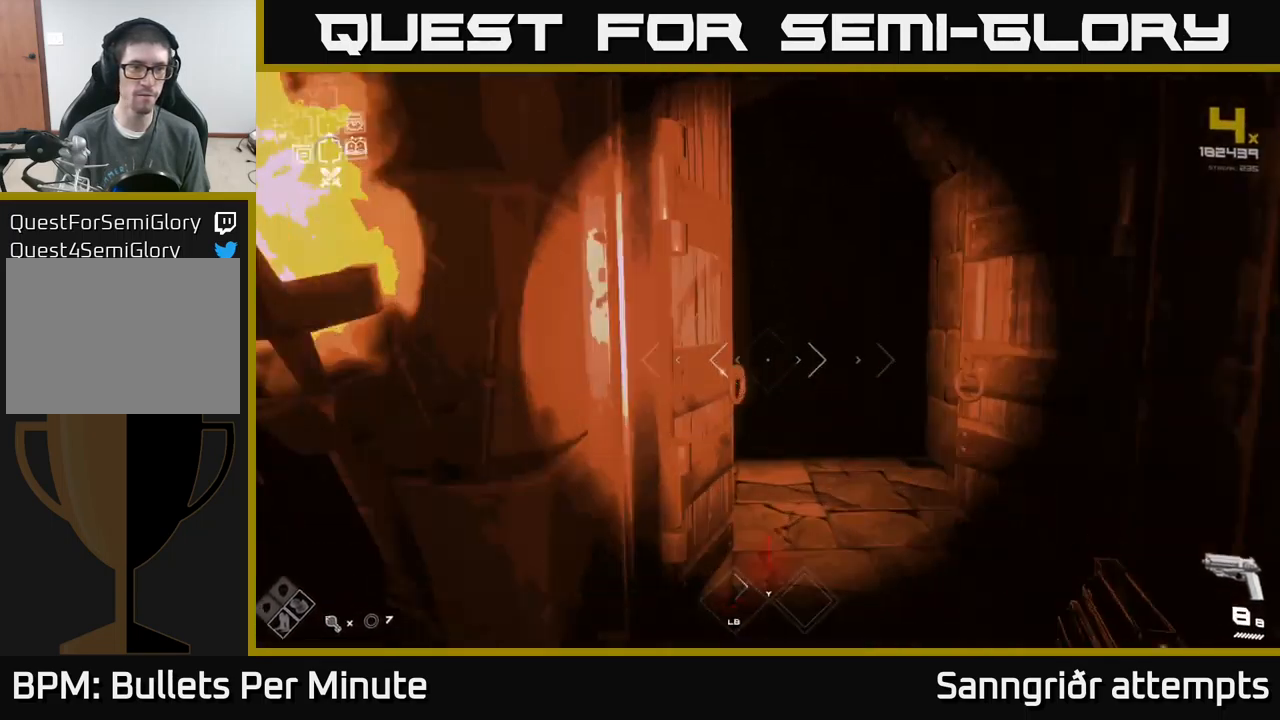
{"buttons": [], "left_stick": "up", "right_stick": "center", "events": [[233, "left_stick", "up-right"], [383, "left_stick", "up"]]}
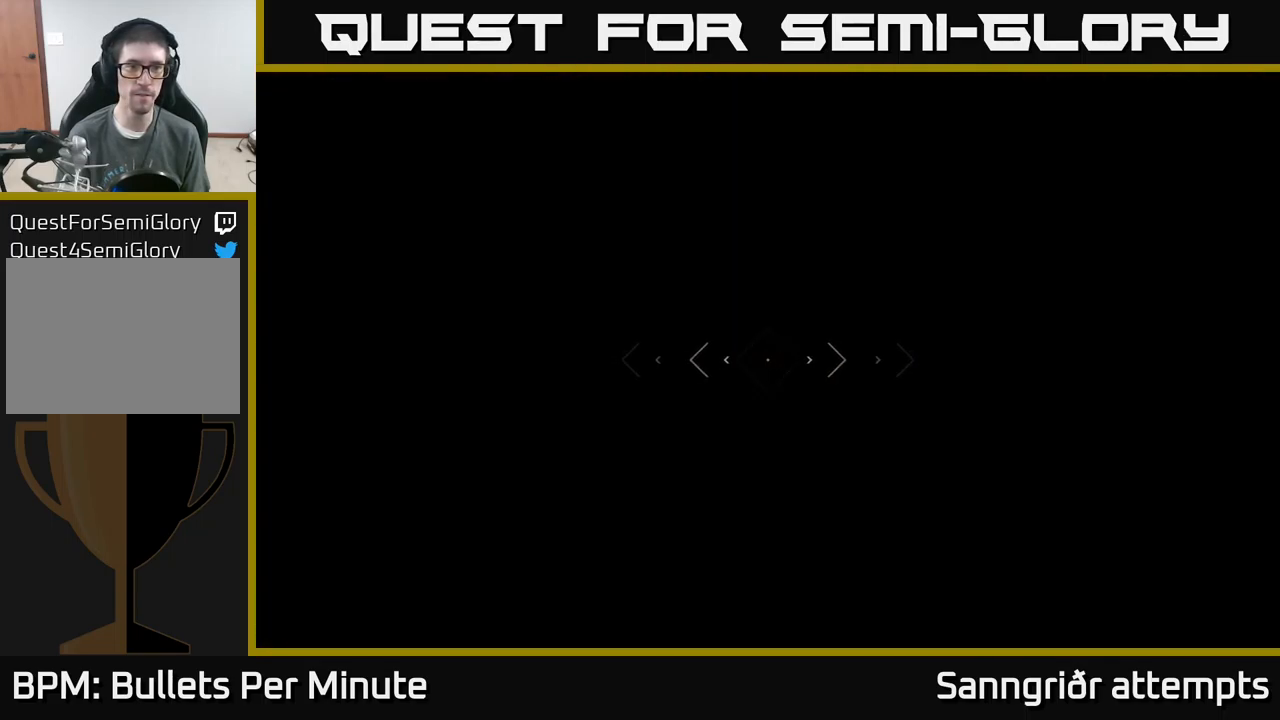
{"buttons": [], "left_stick": "up", "right_stick": "center", "events": []}
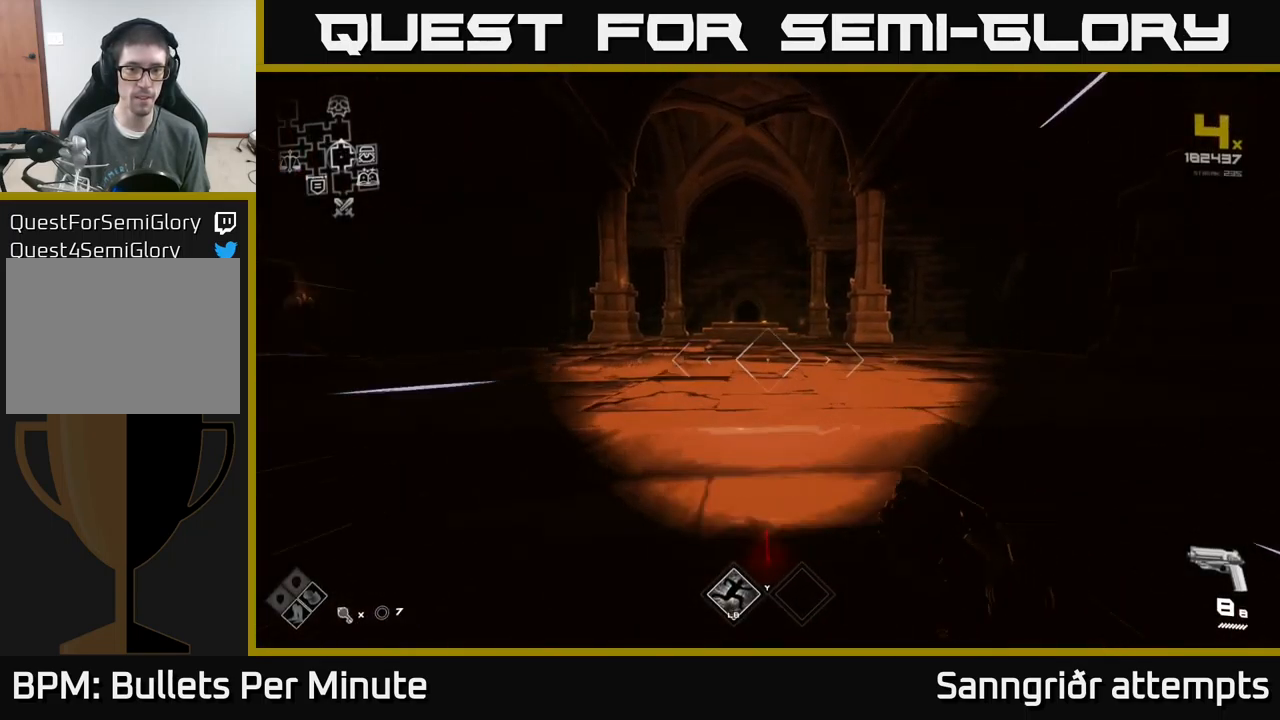
{"buttons": [], "left_stick": "up", "right_stick": "left", "events": [[450, "right_stick", "left"]]}
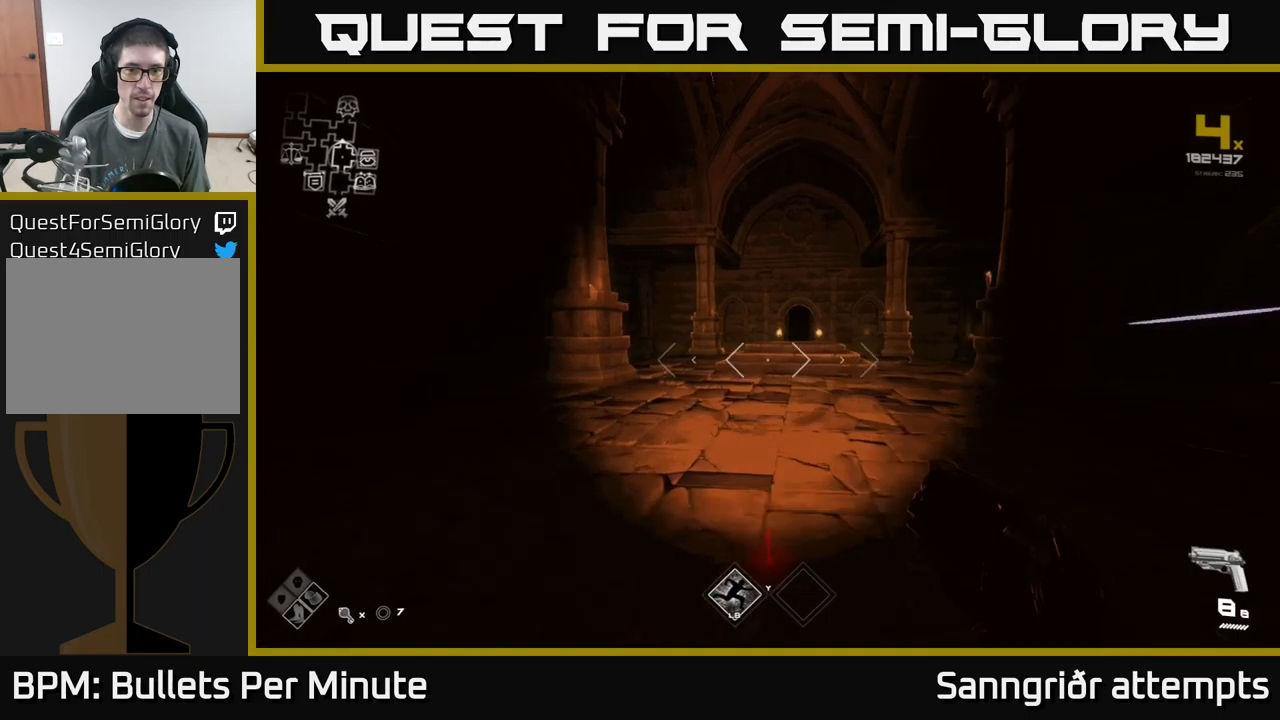
{"buttons": [], "left_stick": "up", "right_stick": "center", "events": [[33, "right_stick", "center"], [200, "right_stick", "down-right"], [300, "right_stick", "center"]]}
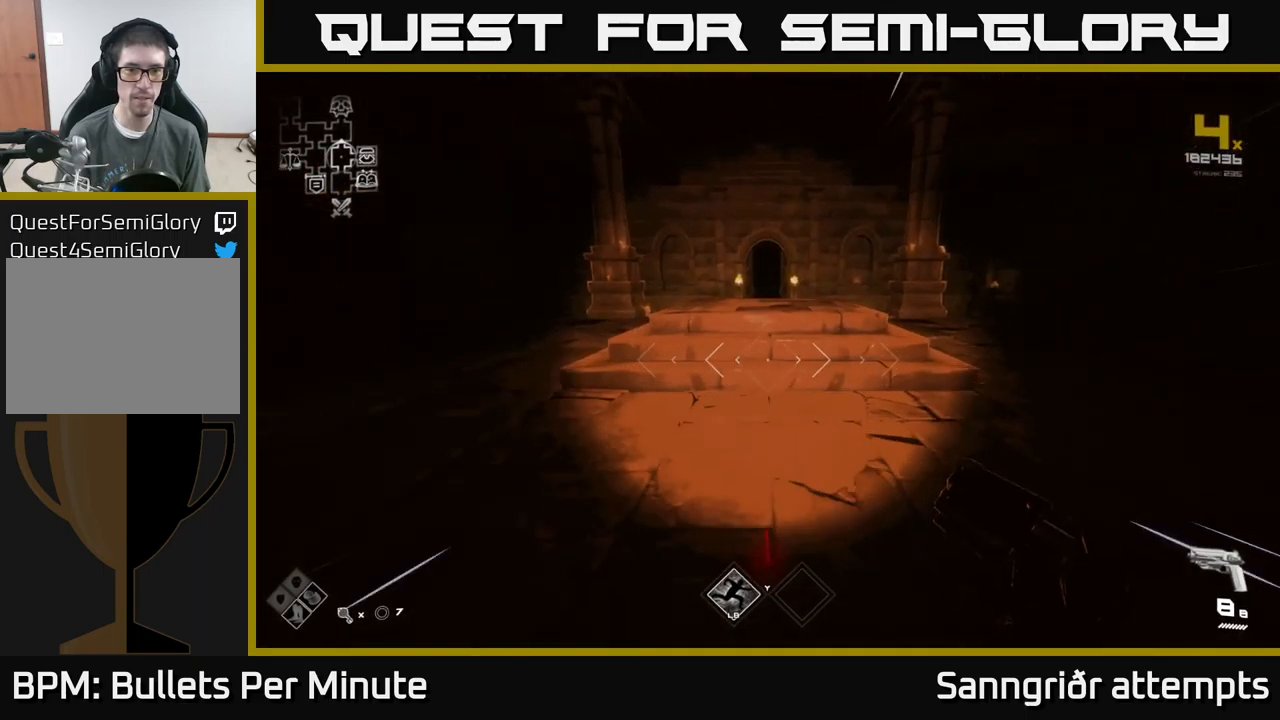
{"buttons": [], "left_stick": "up", "right_stick": "center", "events": []}
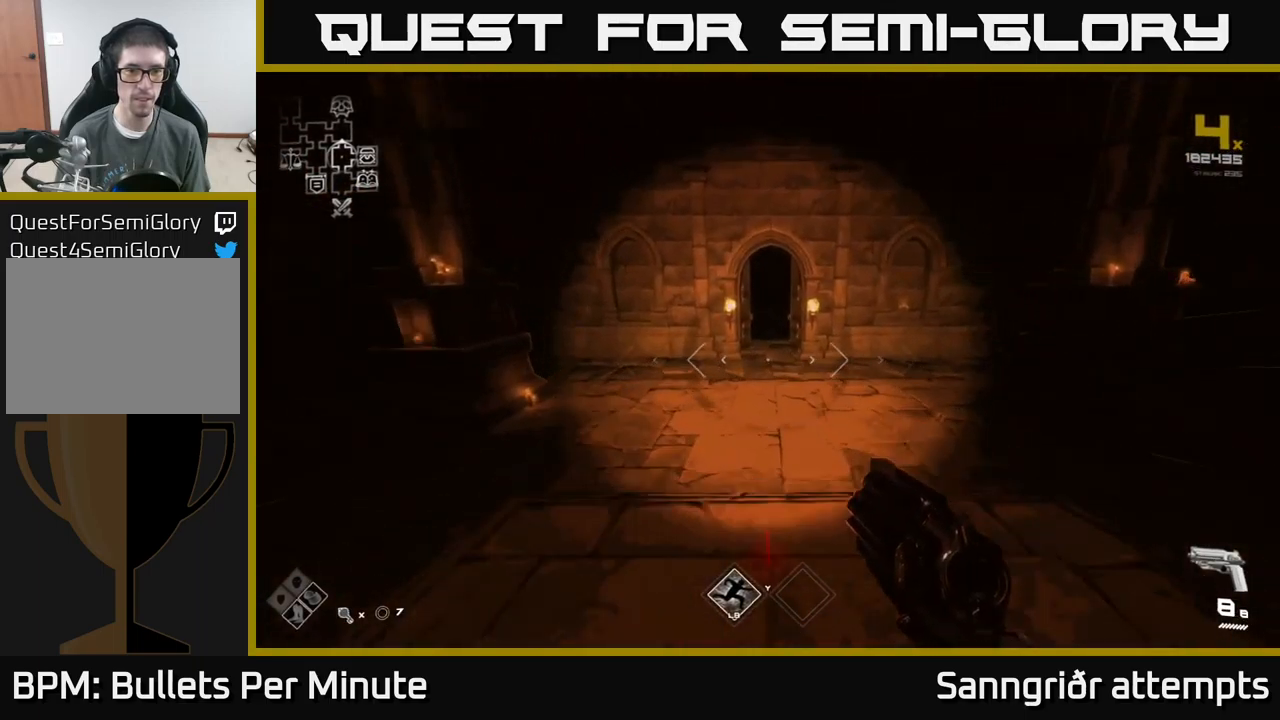
{"buttons": [], "left_stick": "up", "right_stick": "center", "events": []}
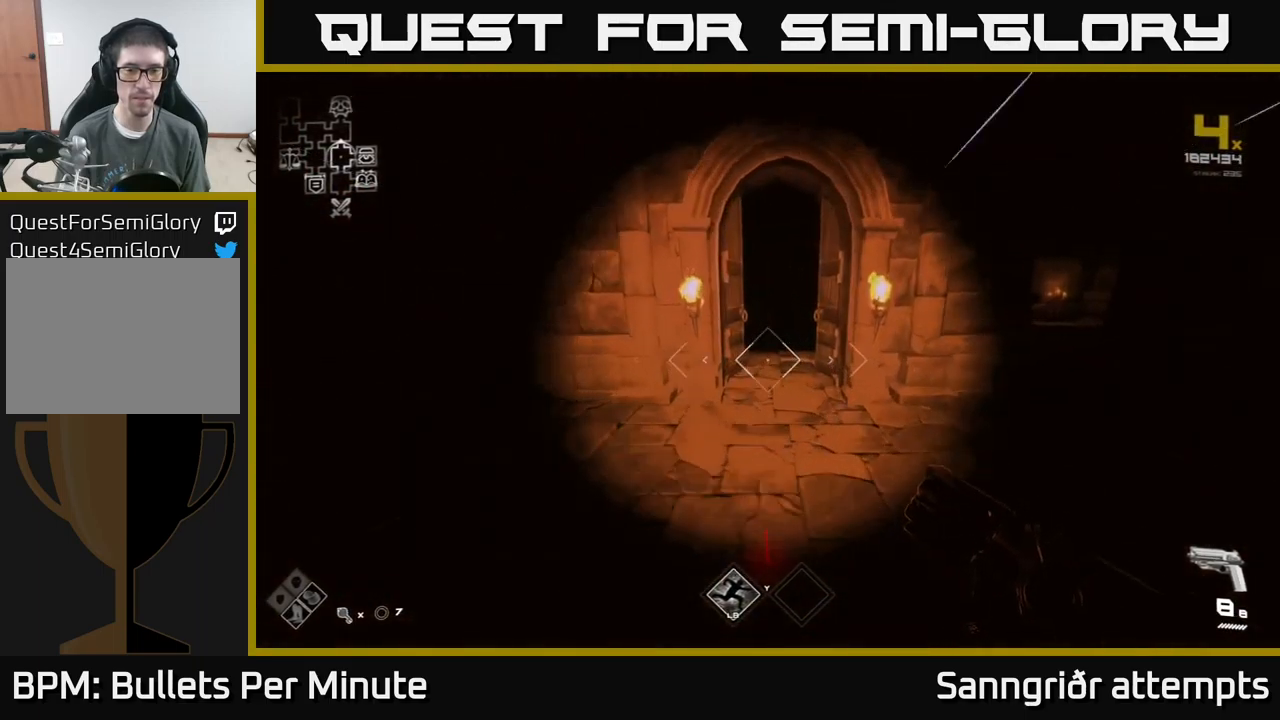
{"buttons": [], "left_stick": "up", "right_stick": "center", "events": []}
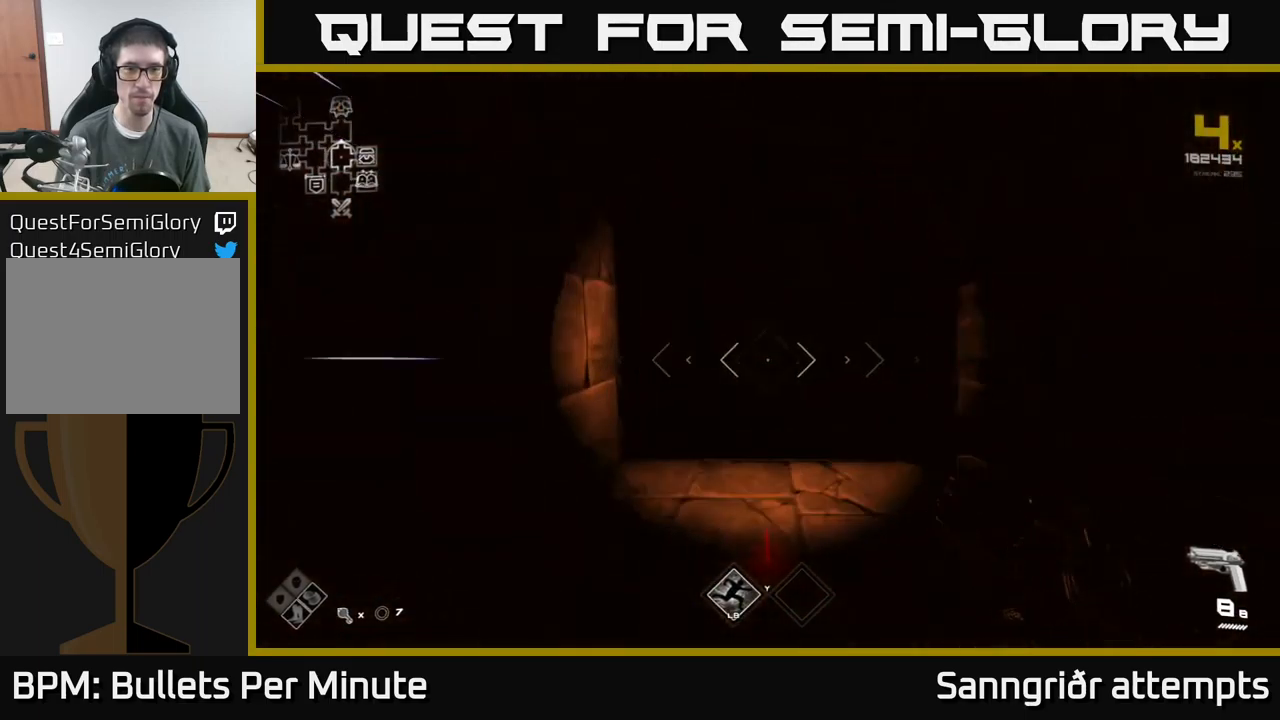
{"buttons": [], "left_stick": "up", "right_stick": "center", "events": []}
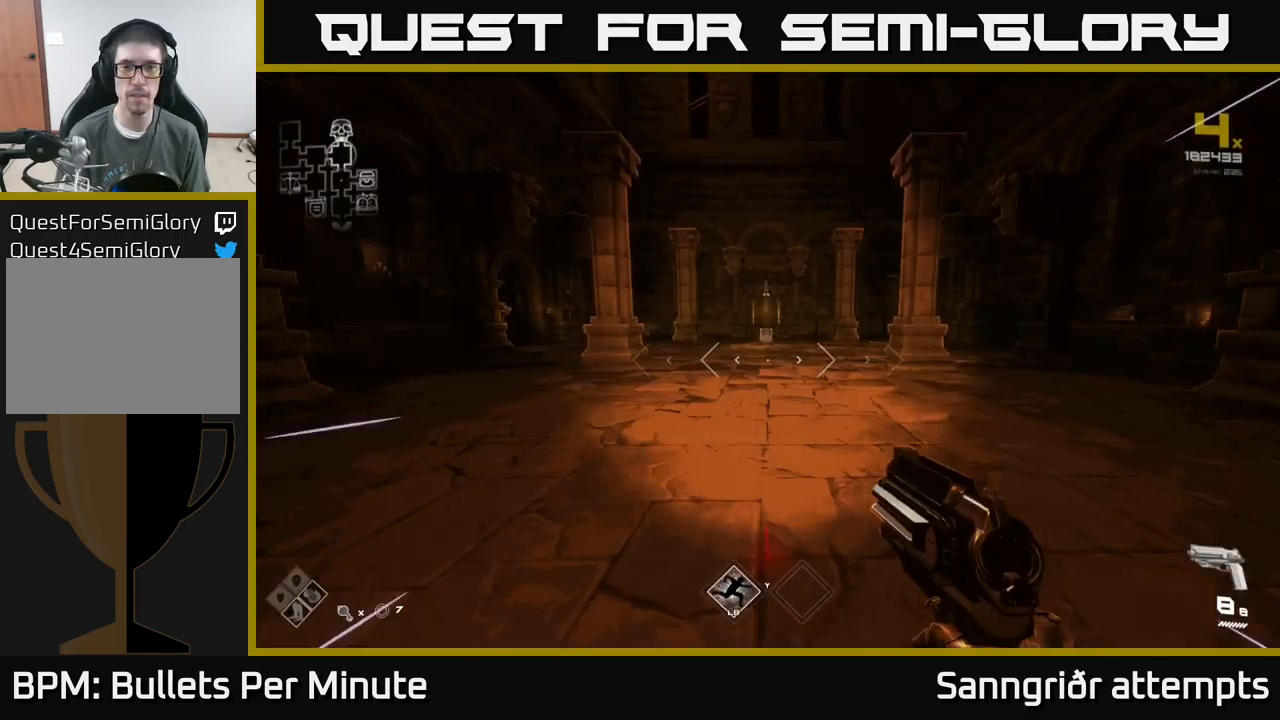
{"buttons": [], "left_stick": "up", "right_stick": "center", "events": []}
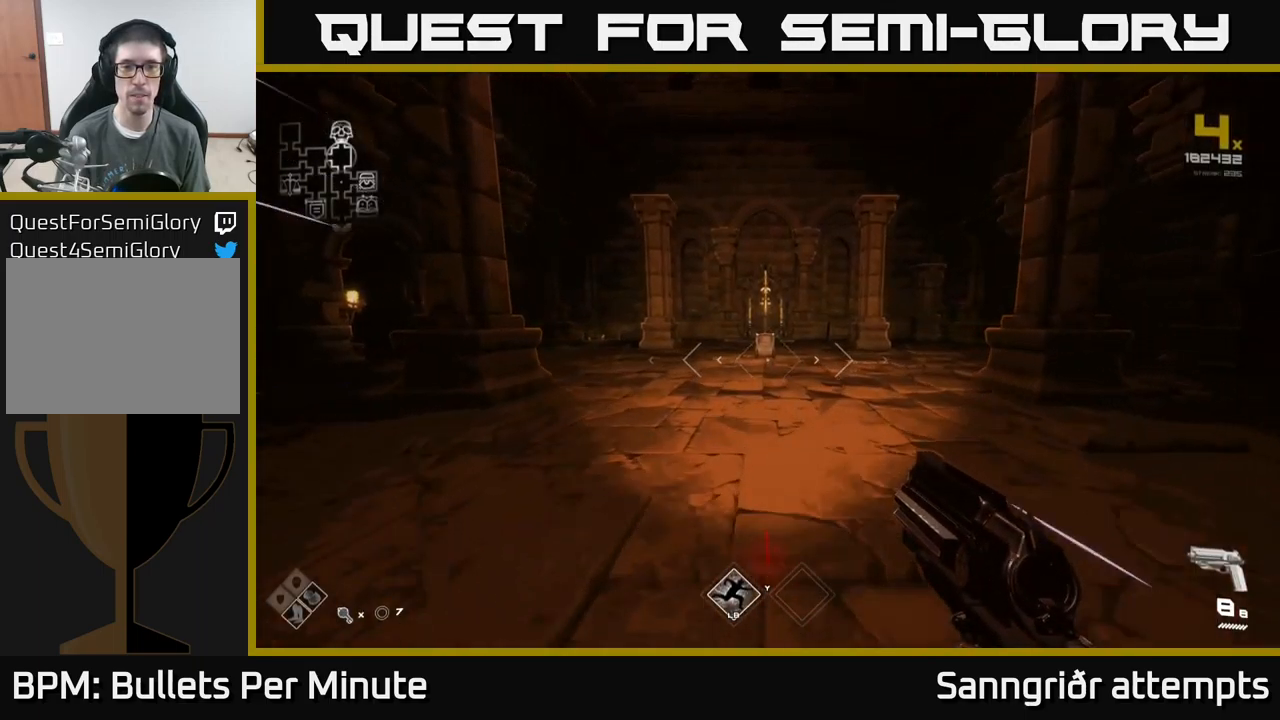
{"buttons": [], "left_stick": "up", "right_stick": "center", "events": []}
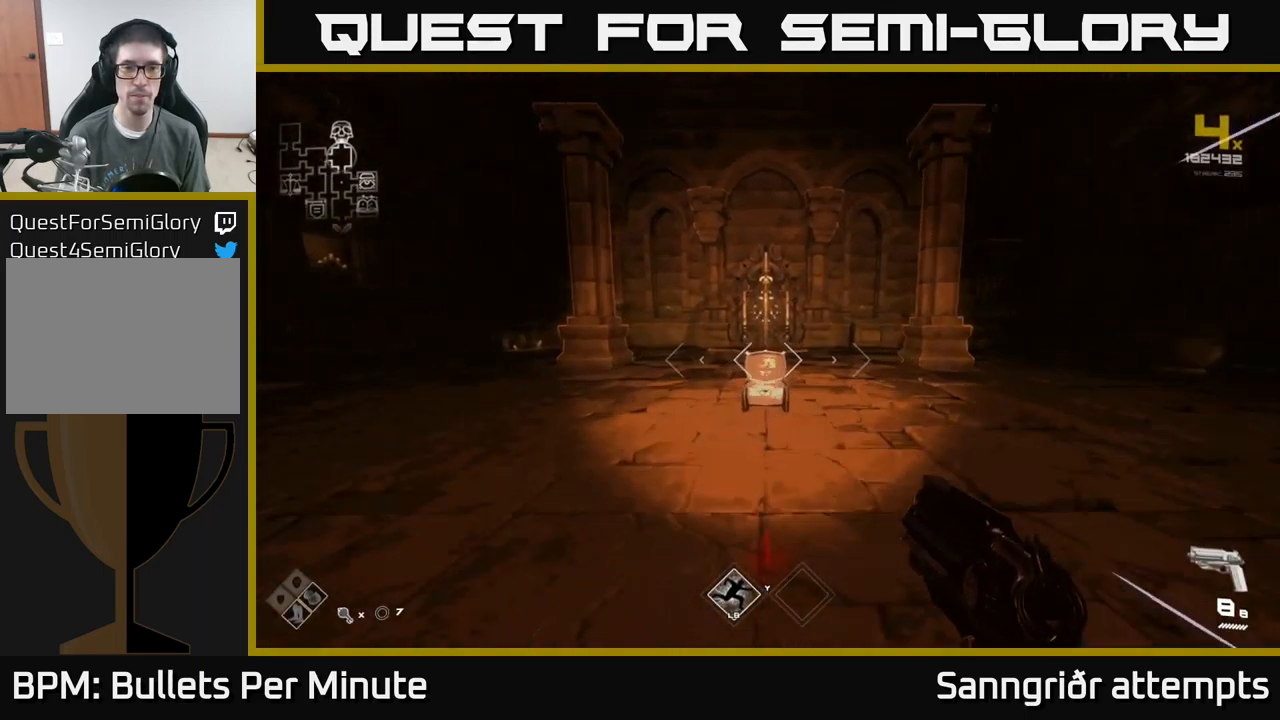
{"buttons": [], "left_stick": "up", "right_stick": "center", "events": []}
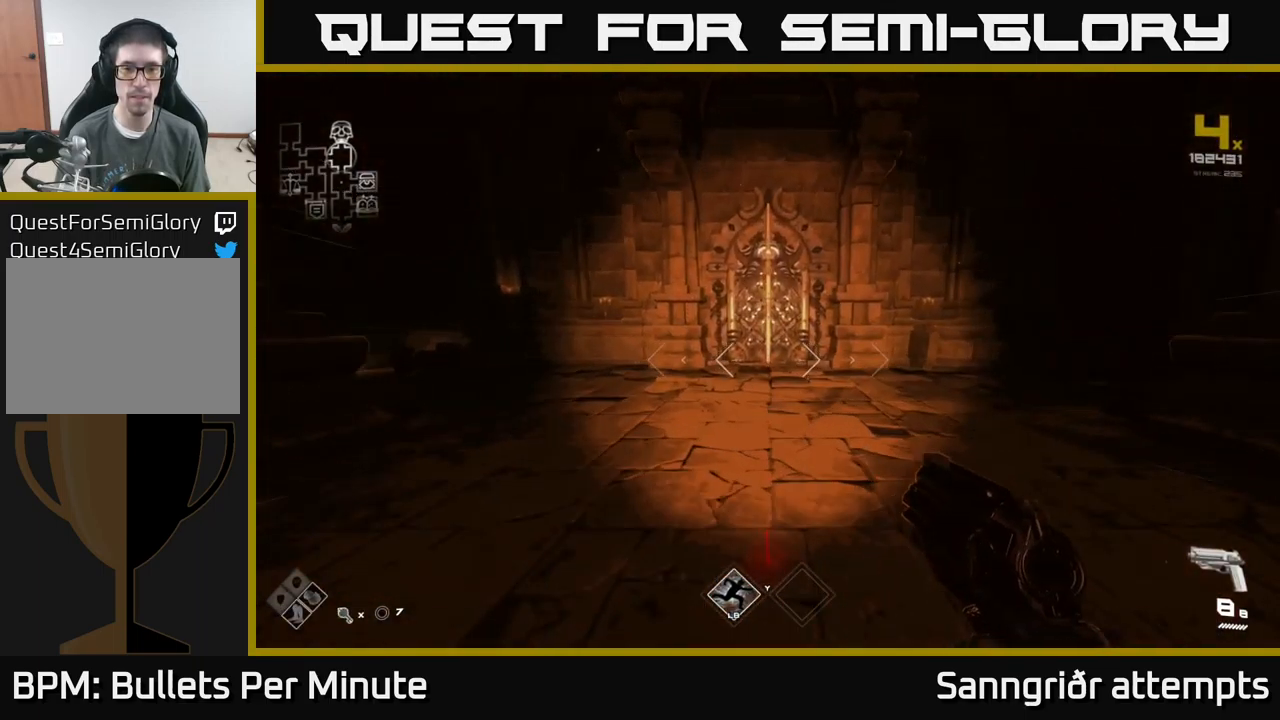
{"buttons": [], "left_stick": "up", "right_stick": "center", "events": []}